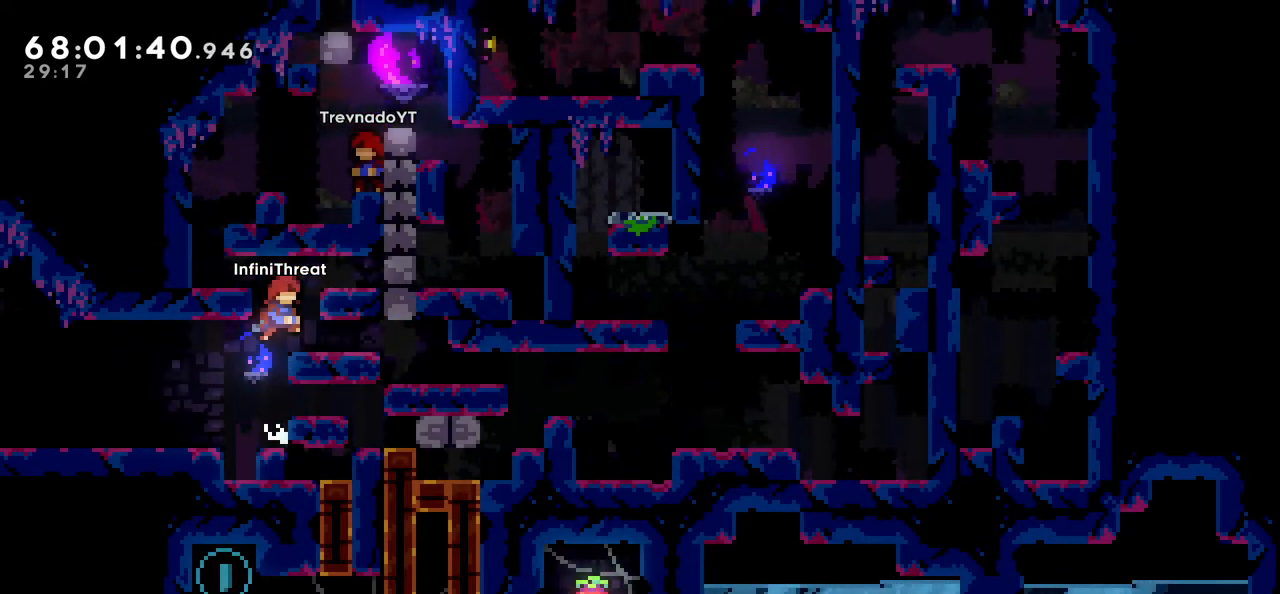
Gameplay with keyboard; each line is a JSON object with the keys held at the frame after it. "events" lists presses ("down") and releases ("up") of "dash", "demo", "down", "grab", "jump", "left", "right" and "up" between this image and that frame as [ms after this image, input, new state], when the widget could be followed in between. No other keys are recorded. Mouse input is not recorded. Key names are as the overlay labels them; some are game actions (e.g. jump) rather than physical keys.
{"keys": ["down", "jump", "left"], "events": [[50, "right", "up"], [150, "down", "down"], [300, "jump", "down"], [350, "left", "down"]]}
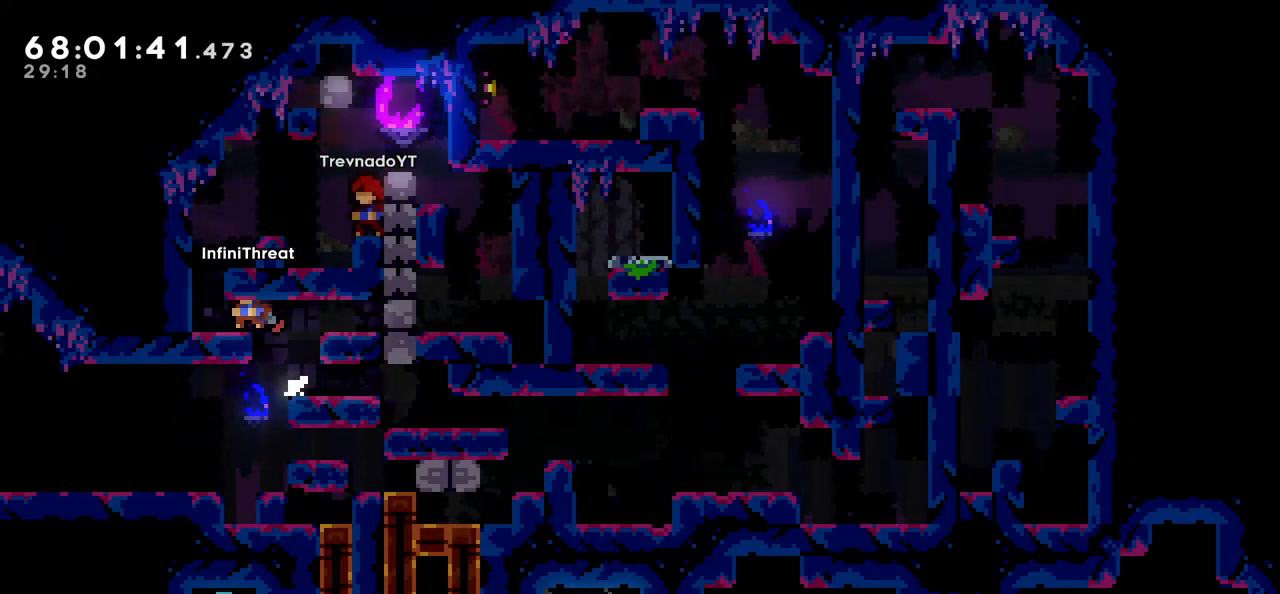
{"keys": ["right"], "events": [[33, "jump", "up"], [166, "down", "up"], [216, "jump", "down"], [366, "left", "up"], [400, "right", "down"], [500, "jump", "up"]]}
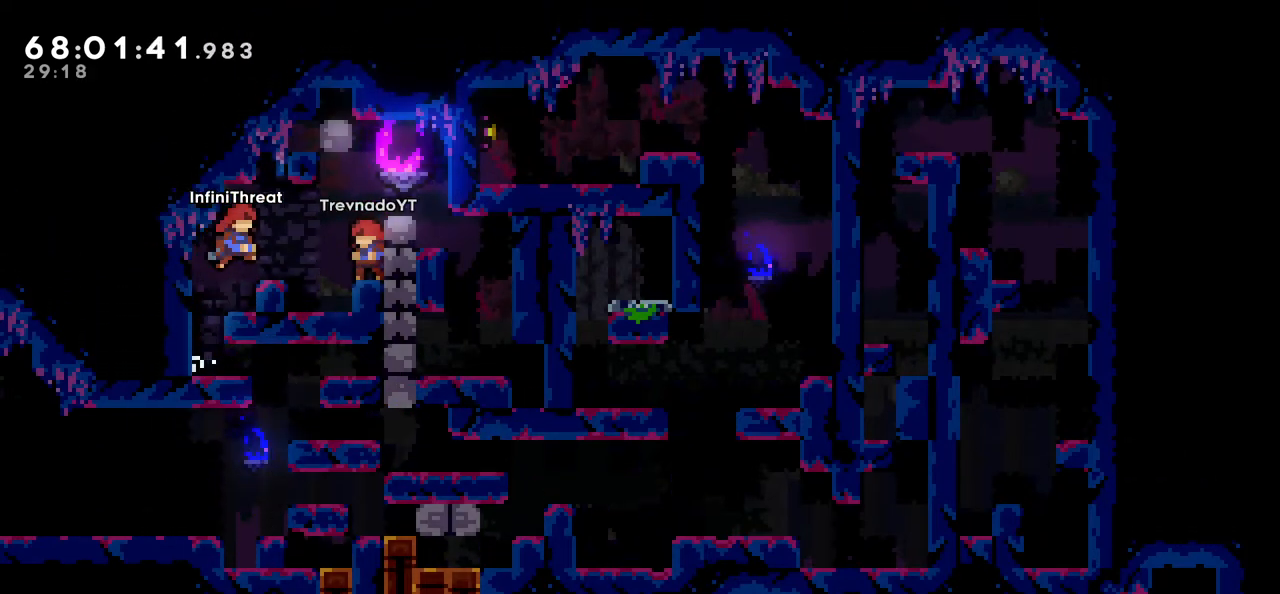
{"keys": ["right"], "events": [[100, "right", "up"], [283, "right", "down"]]}
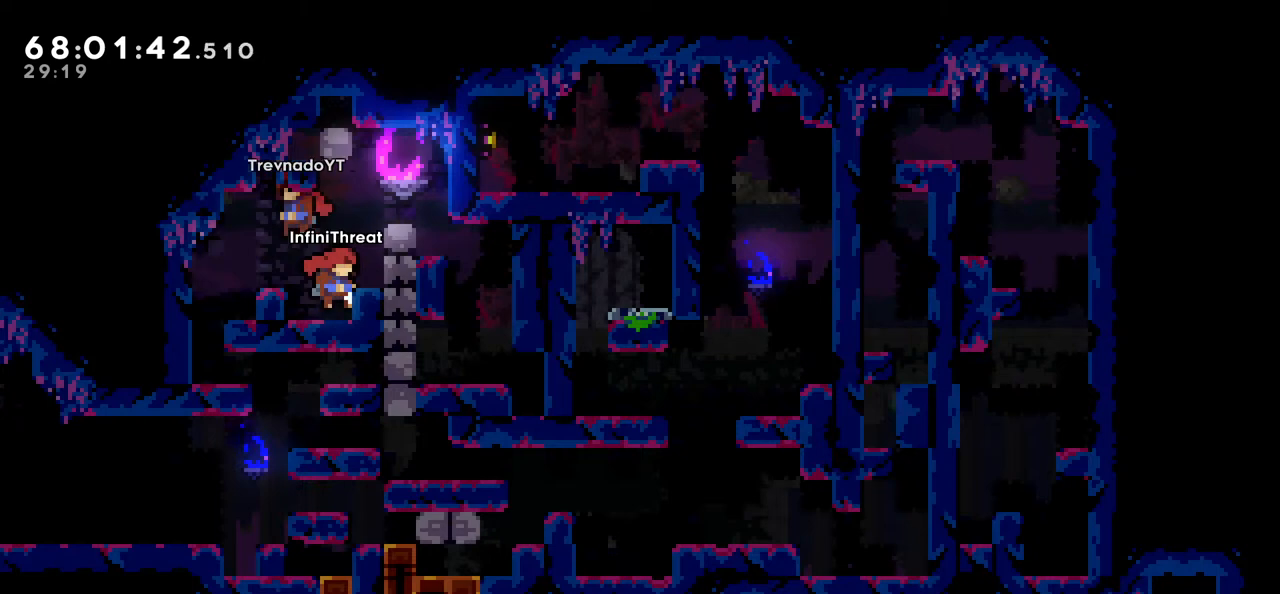
{"keys": [], "events": [[16, "right", "up"], [116, "jump", "down"], [200, "jump", "up"], [250, "right", "down"], [350, "right", "up"]]}
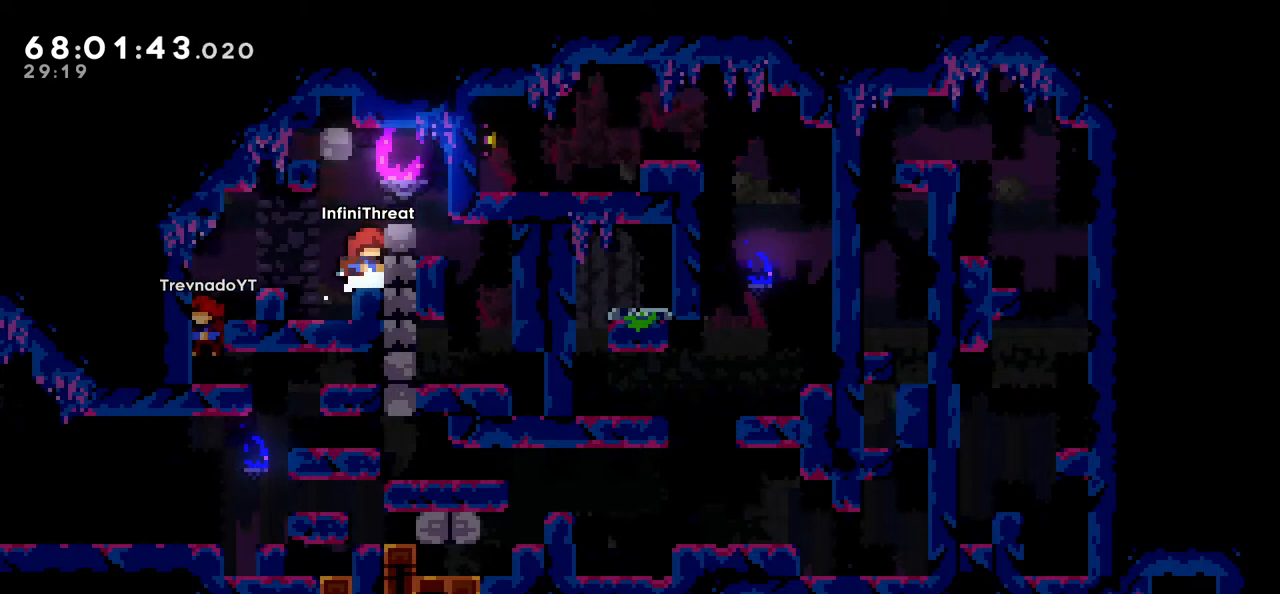
{"keys": [], "events": [[33, "jump", "down"], [266, "grab", "down"], [266, "left", "down"], [316, "jump", "up"], [366, "left", "up"], [450, "grab", "up"]]}
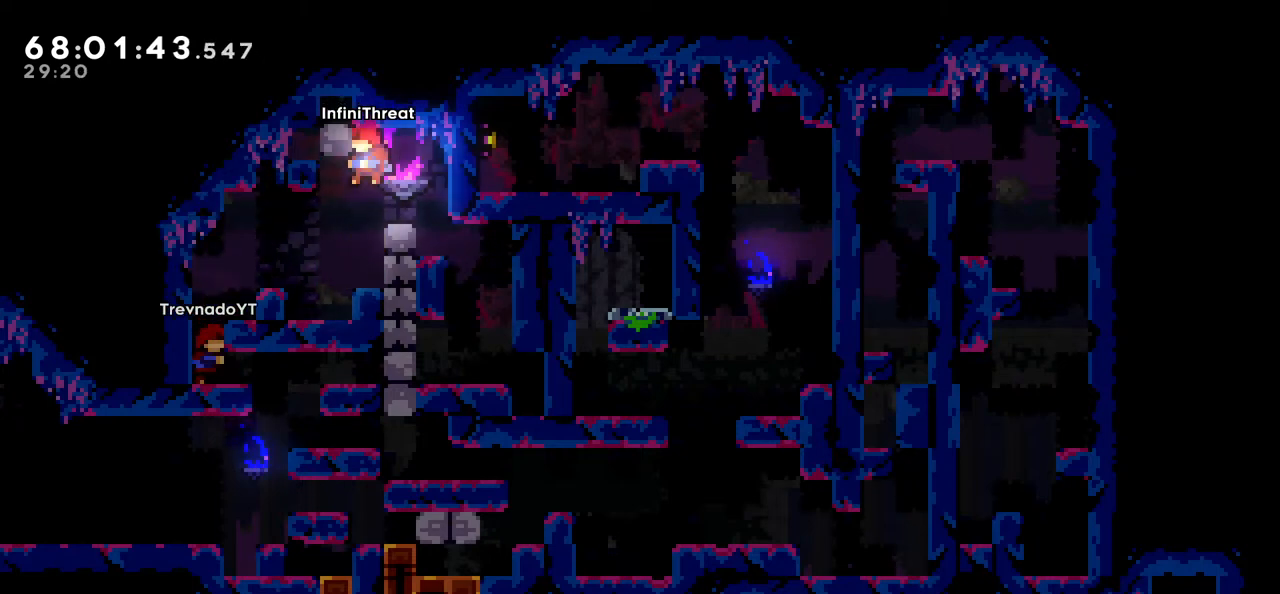
{"keys": [], "events": []}
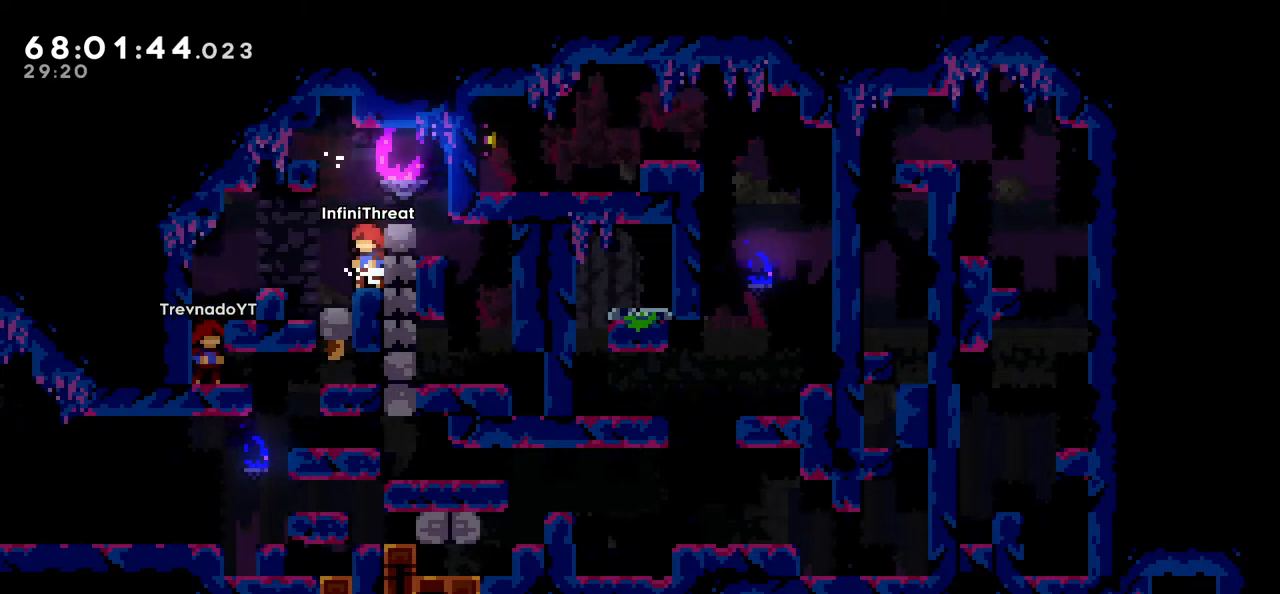
{"keys": [], "events": [[100, "jump", "down"], [150, "left", "down"], [200, "jump", "up"], [300, "left", "up"]]}
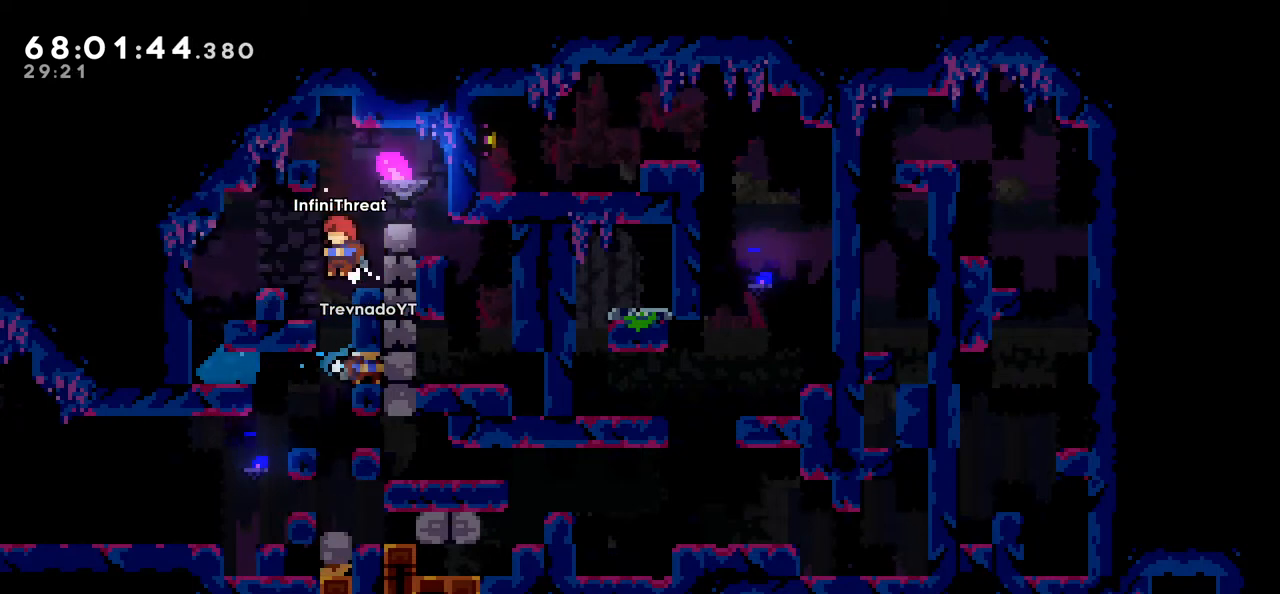
{"keys": ["left"], "events": [[166, "right", "down"], [216, "right", "up"], [450, "left", "down"]]}
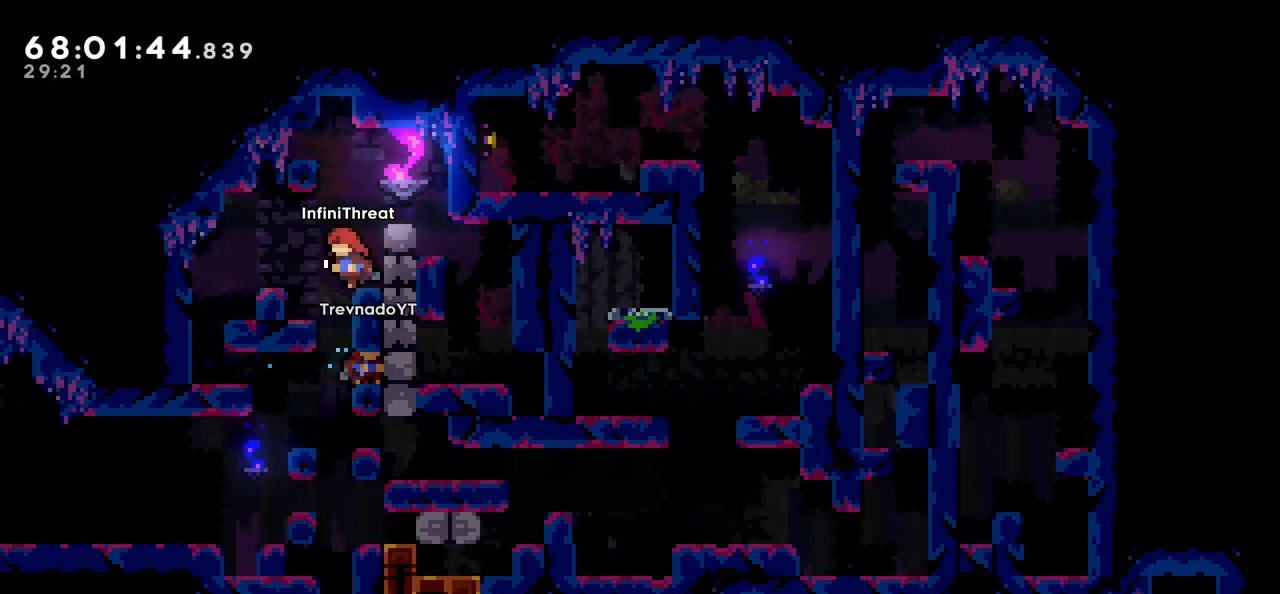
{"keys": [], "events": [[50, "left", "up"], [183, "right", "down"], [283, "right", "up"]]}
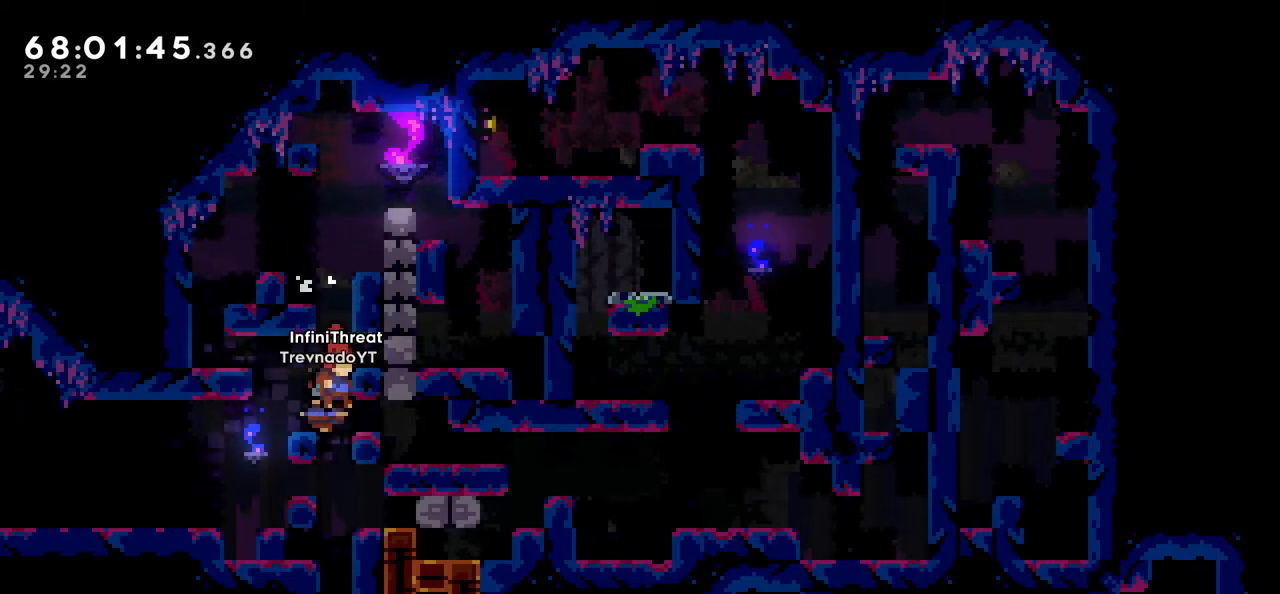
{"keys": ["left"], "events": [[433, "left", "down"]]}
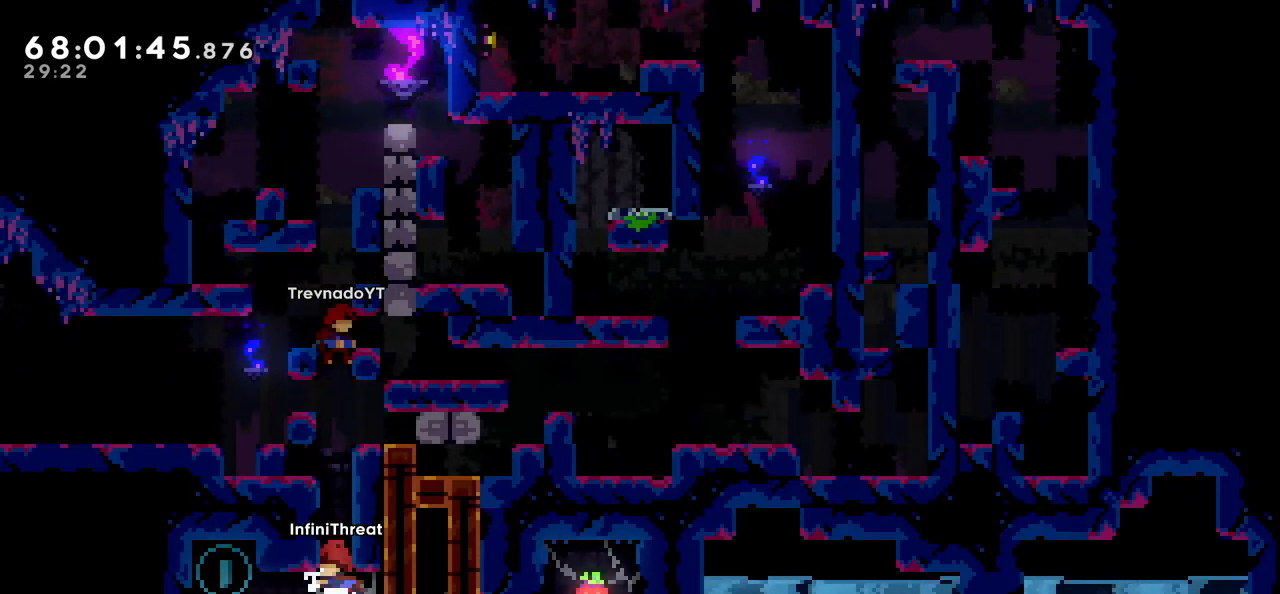
{"keys": ["down", "left"], "events": [[83, "down", "down"], [216, "jump", "down"], [300, "jump", "up"]]}
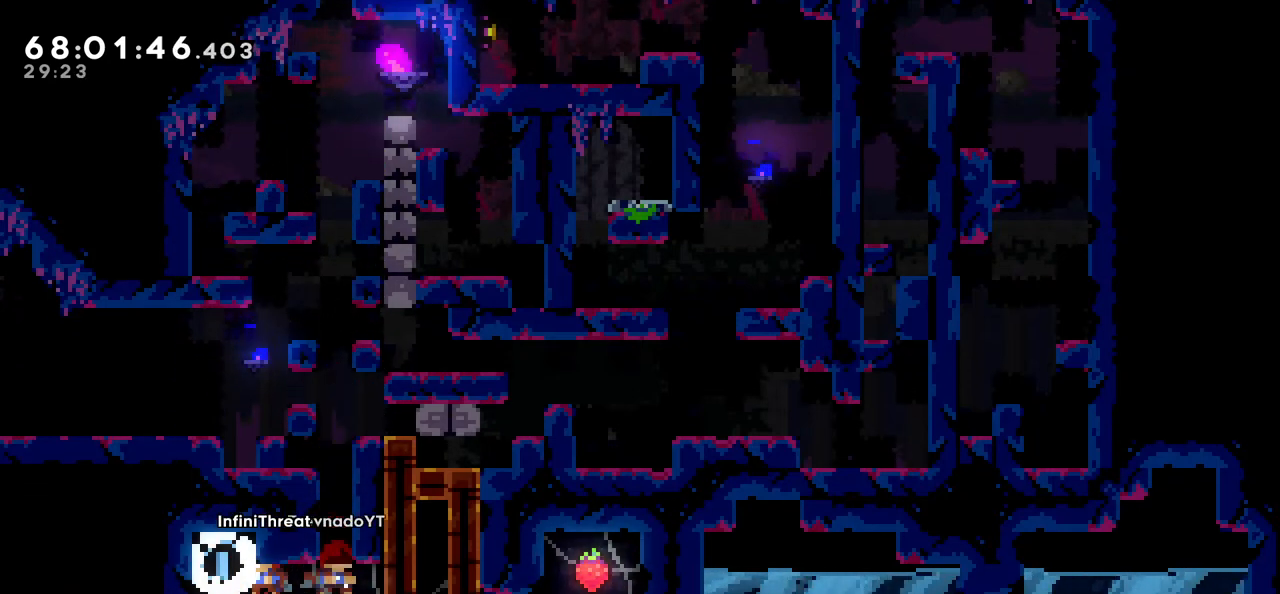
{"keys": ["down", "jump", "right"], "events": [[183, "down", "up"], [183, "left", "up"], [183, "right", "down"], [366, "down", "down"], [466, "jump", "down"]]}
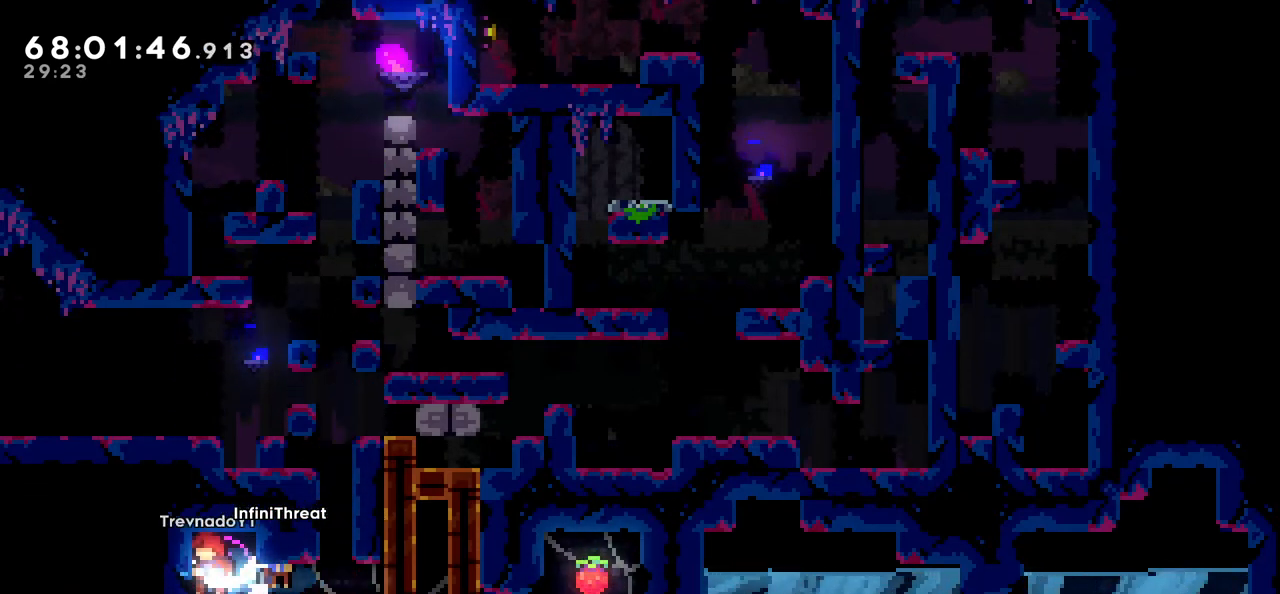
{"keys": ["jump"], "events": [[100, "jump", "up"], [150, "down", "up"], [200, "right", "up"], [483, "jump", "down"]]}
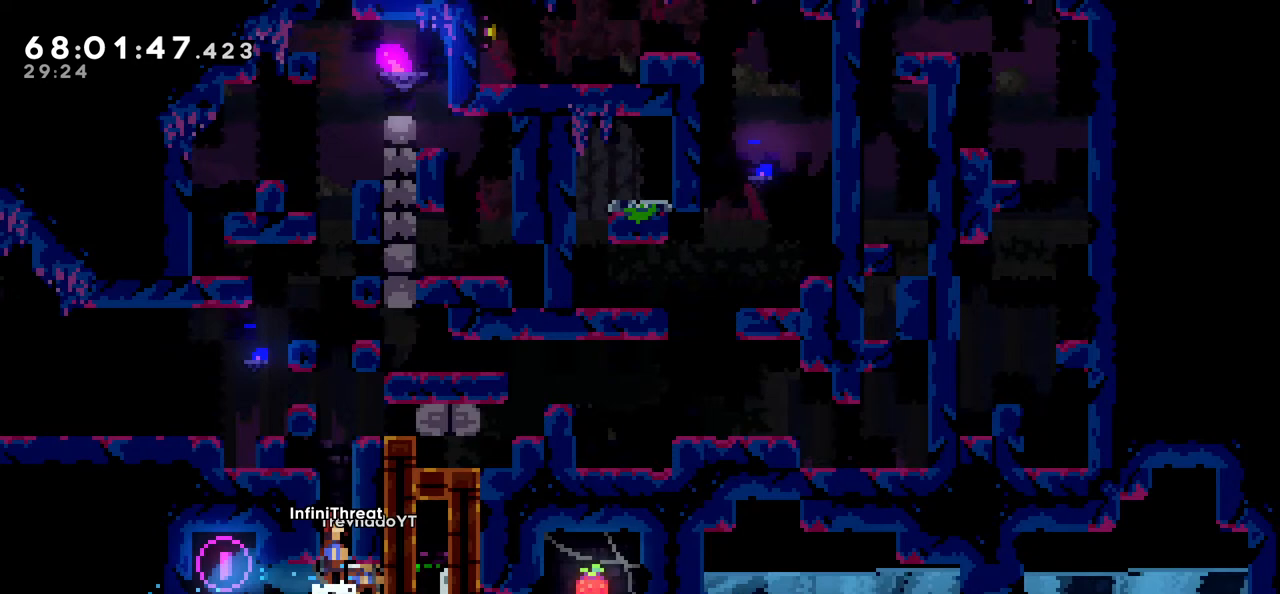
{"keys": ["grab", "up"], "events": [[216, "grab", "down"], [216, "right", "down"], [266, "jump", "up"], [316, "up", "down"], [350, "jump", "down"], [500, "jump", "up"], [500, "right", "up"]]}
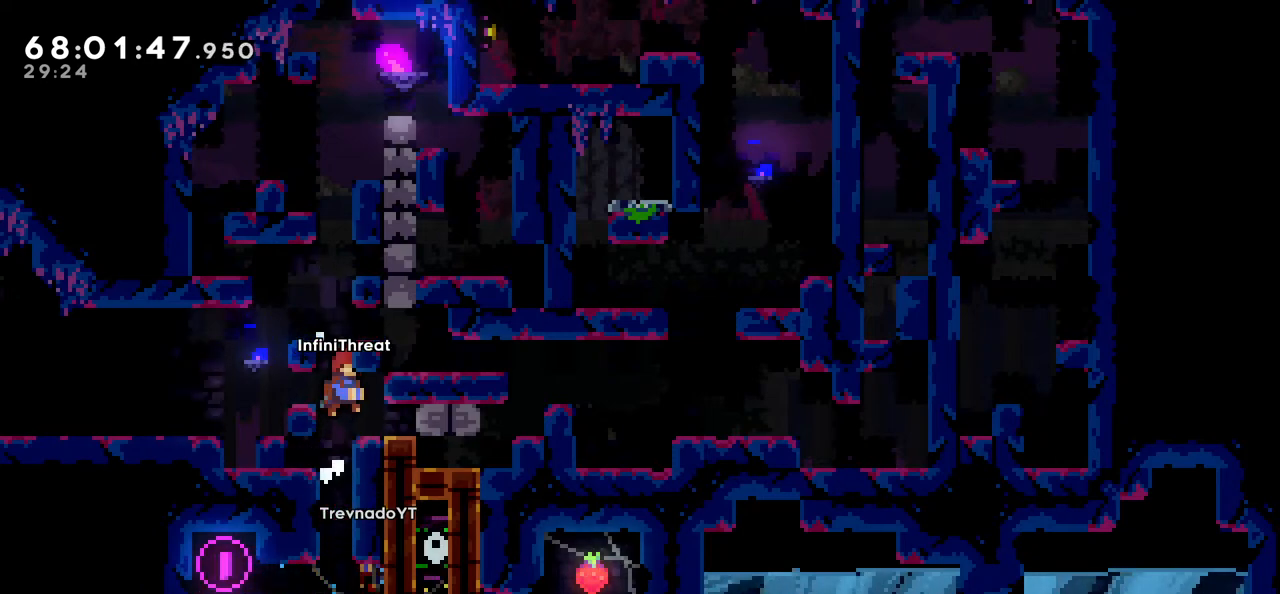
{"keys": [], "events": [[50, "up", "up"], [133, "grab", "up"], [366, "right", "down"], [466, "right", "up"]]}
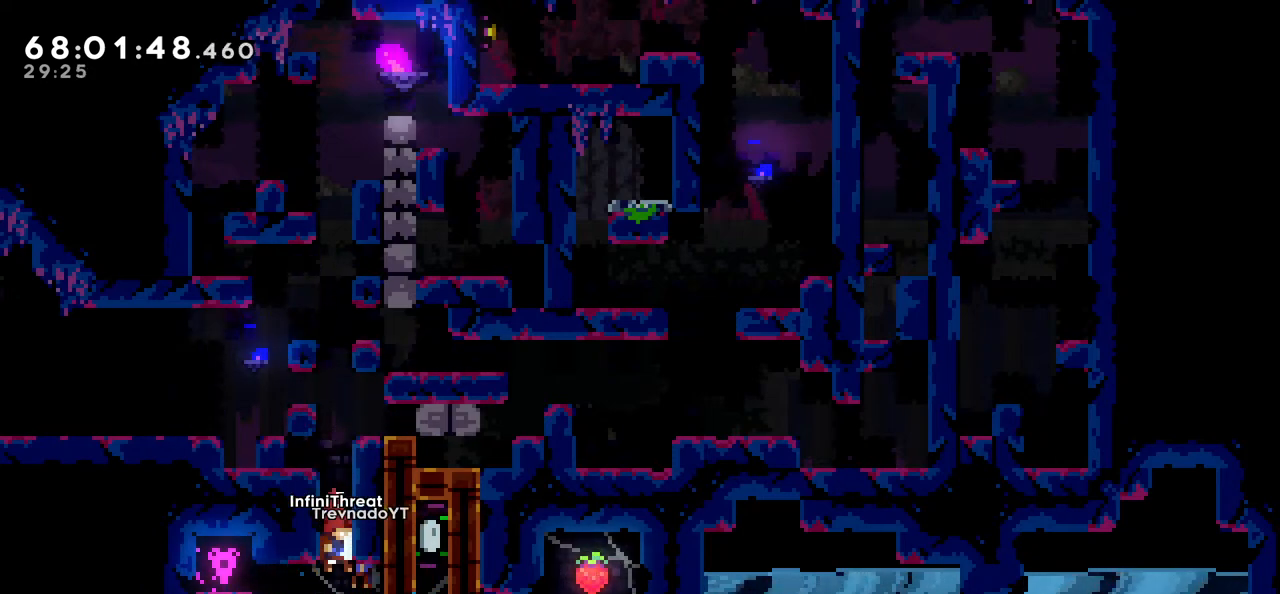
{"keys": ["grab", "jump", "right", "up"], "events": [[200, "jump", "down"], [383, "right", "down"], [433, "grab", "down"], [483, "up", "down"]]}
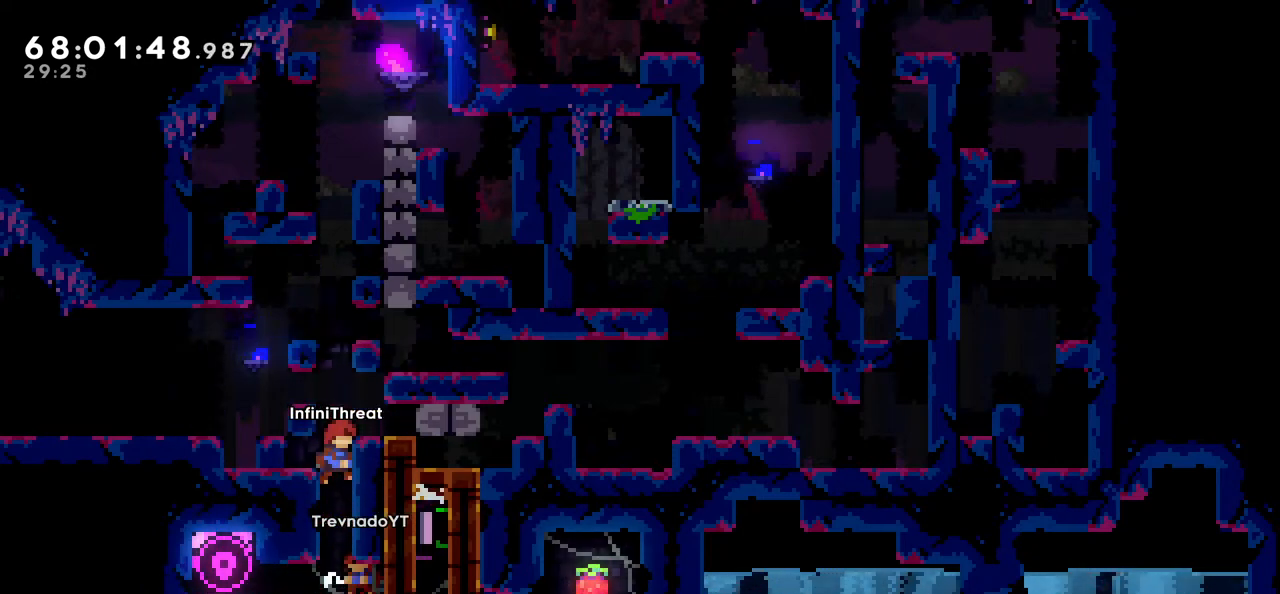
{"keys": ["grab"], "events": [[116, "jump", "up"], [366, "right", "up"], [366, "up", "up"]]}
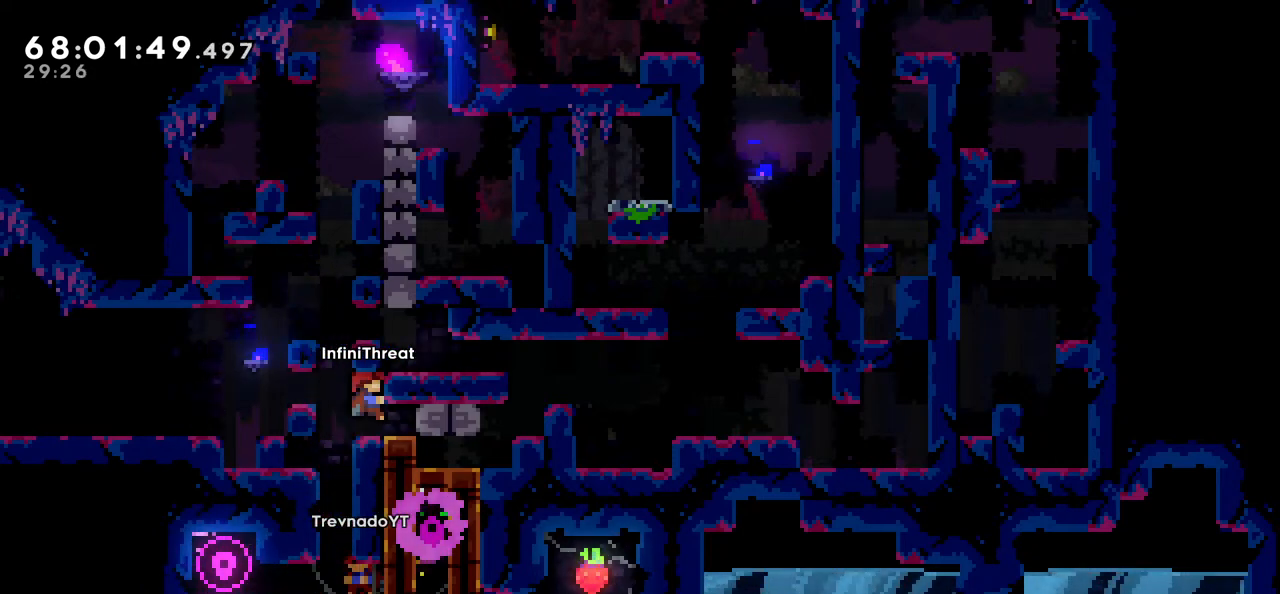
{"keys": ["jump", "left"], "events": [[83, "up", "down"], [133, "up", "up"], [183, "grab", "up"], [416, "left", "down"], [466, "jump", "down"]]}
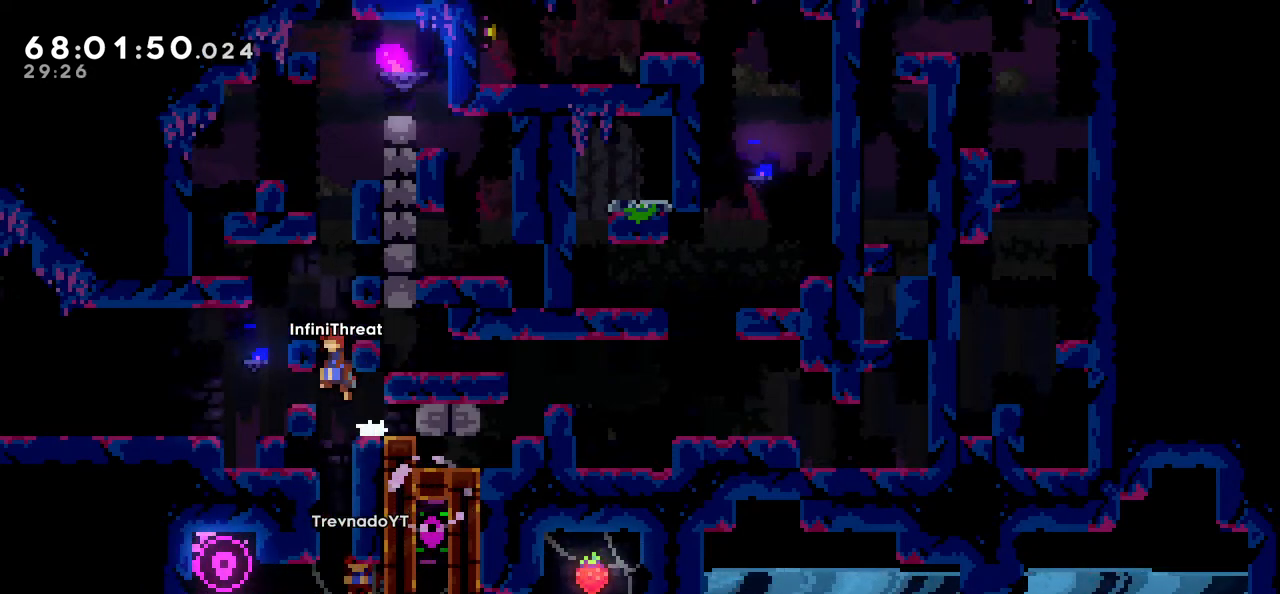
{"keys": ["grab"], "events": [[66, "left", "up"], [250, "grab", "down"], [300, "jump", "up"]]}
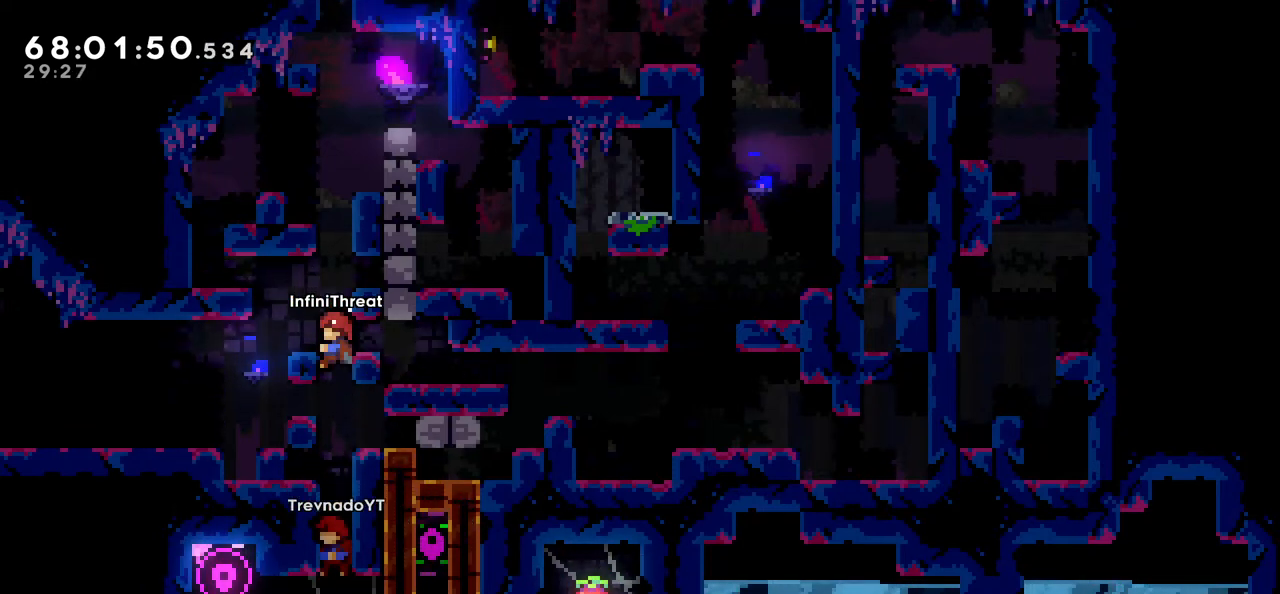
{"keys": ["left", "up"], "events": [[350, "jump", "down"], [350, "left", "down"], [400, "up", "down"], [500, "grab", "up"], [500, "jump", "up"]]}
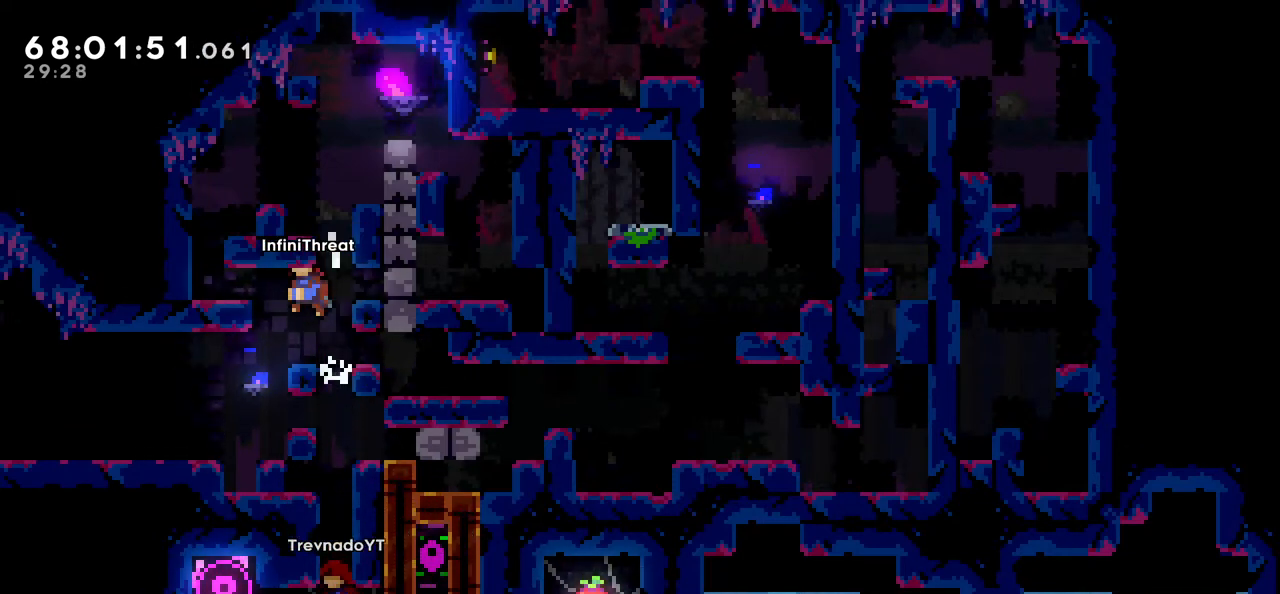
{"keys": [], "events": [[50, "up", "up"], [83, "left", "up"], [283, "right", "down"], [383, "right", "up"]]}
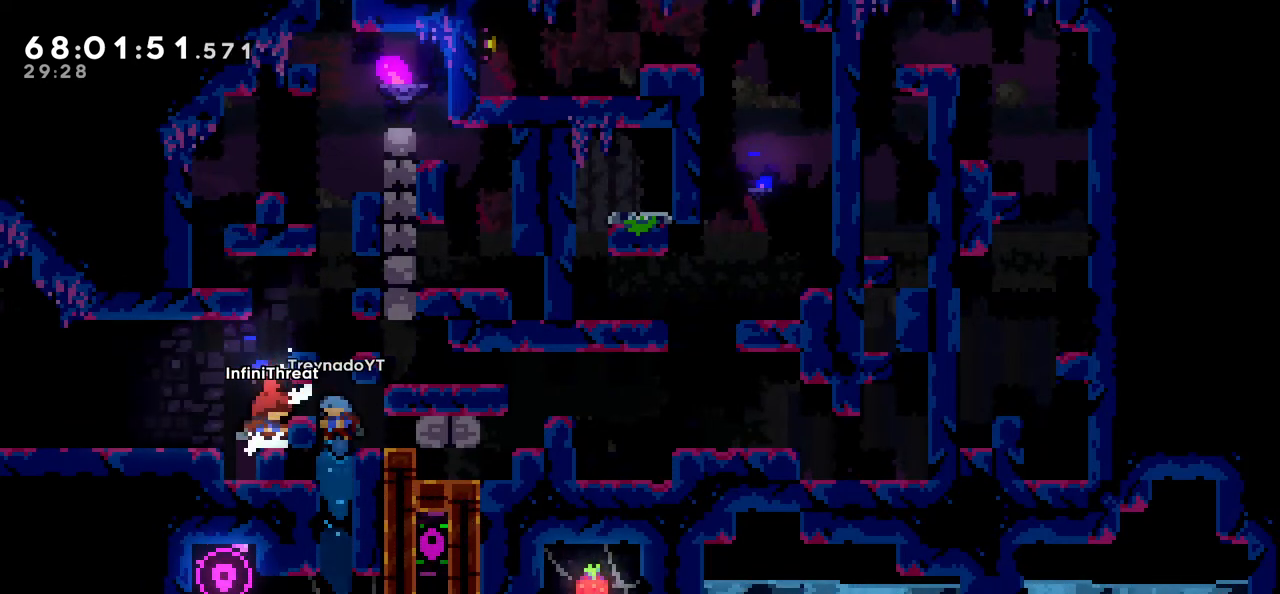
{"keys": [], "events": []}
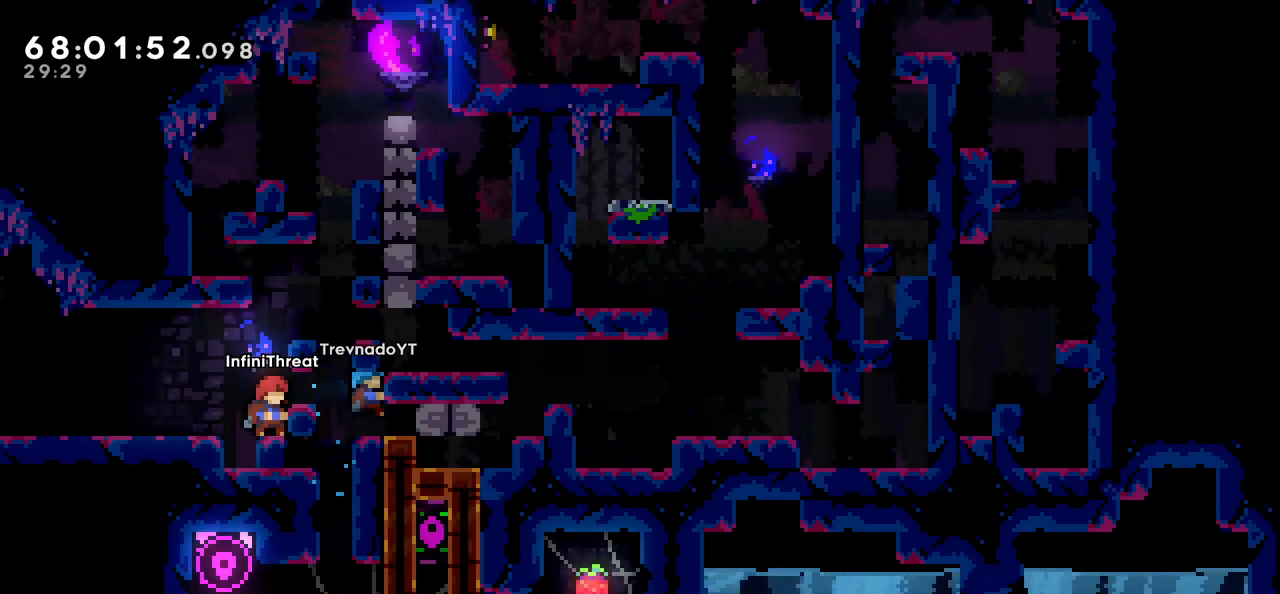
{"keys": [], "events": [[216, "jump", "down"], [350, "right", "down"], [500, "jump", "up"], [500, "right", "up"]]}
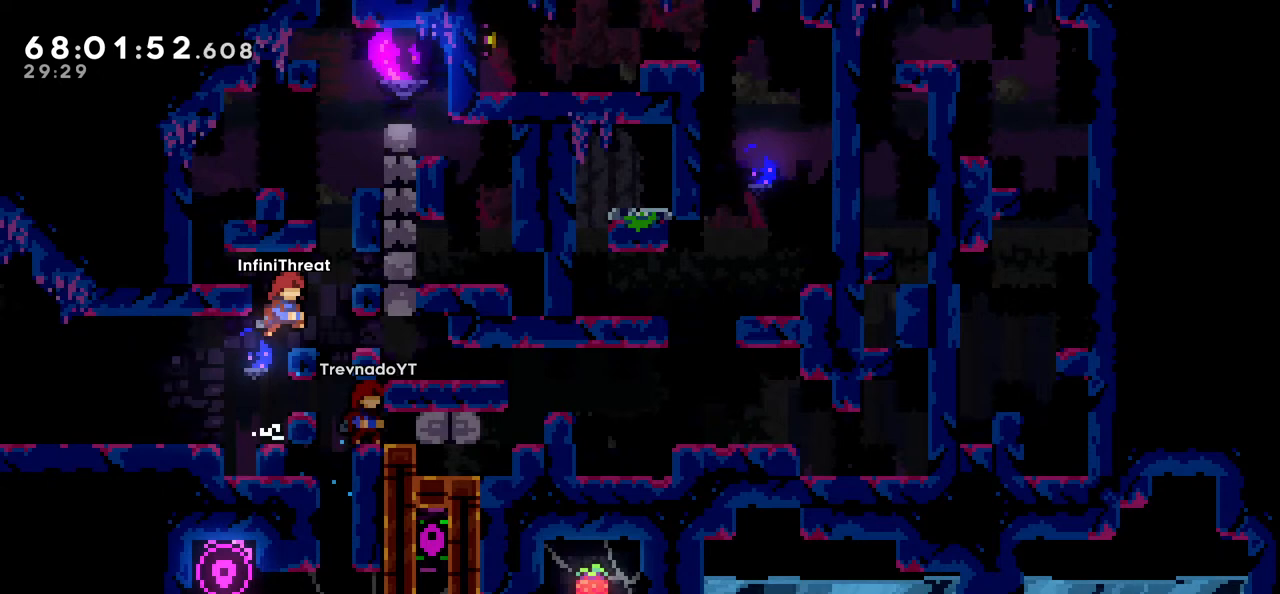
{"keys": [], "events": []}
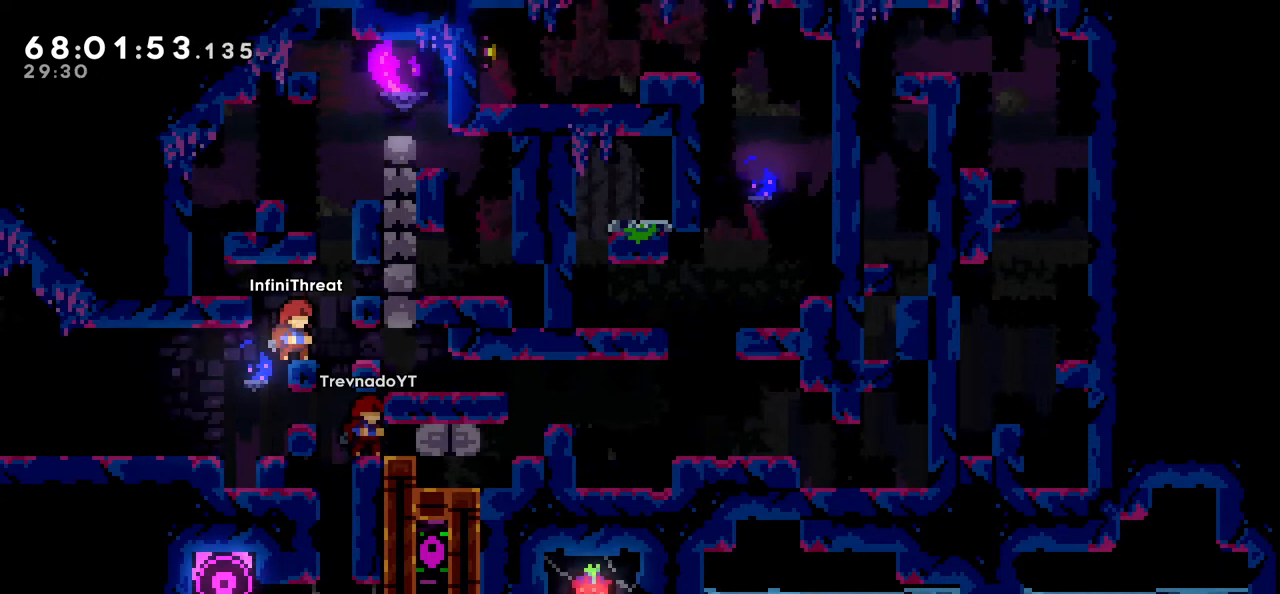
{"keys": [], "events": []}
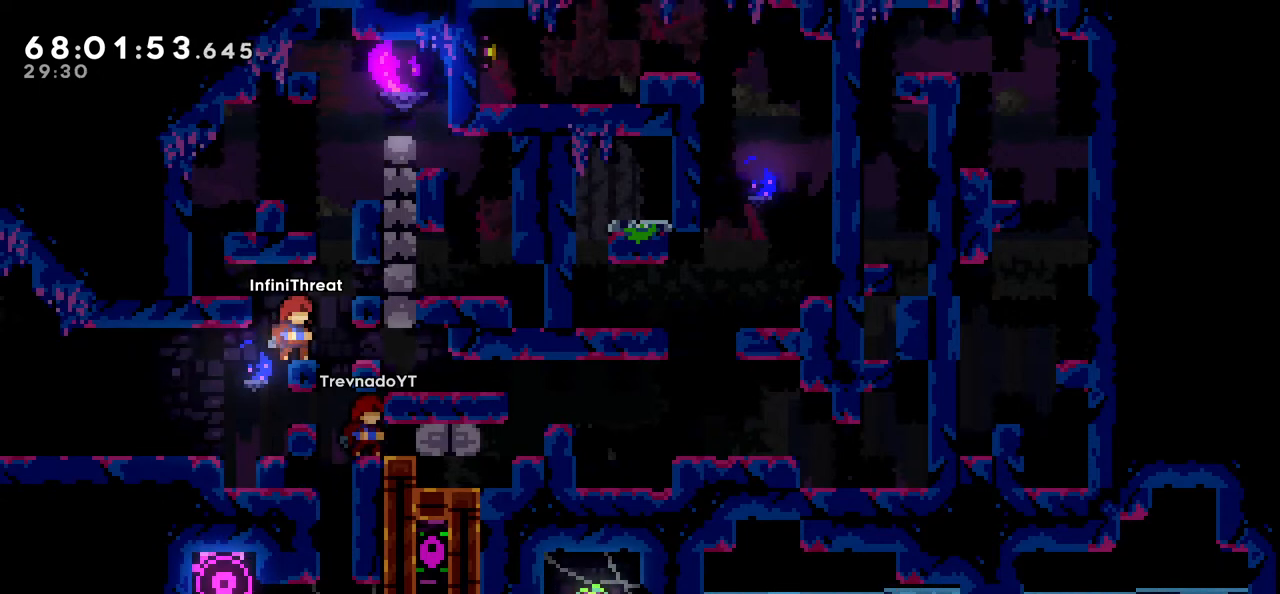
{"keys": ["right"], "events": [[116, "right", "down"], [316, "right", "up"], [400, "right", "down"]]}
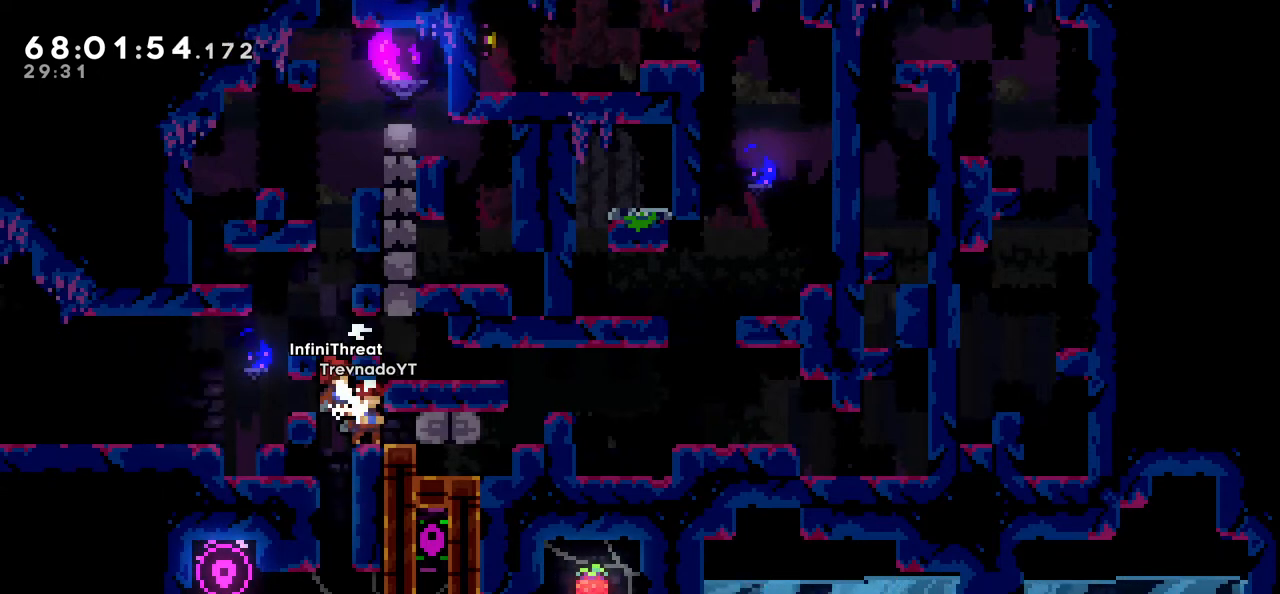
{"keys": [], "events": [[100, "grab", "down"], [283, "right", "up"], [316, "grab", "up"]]}
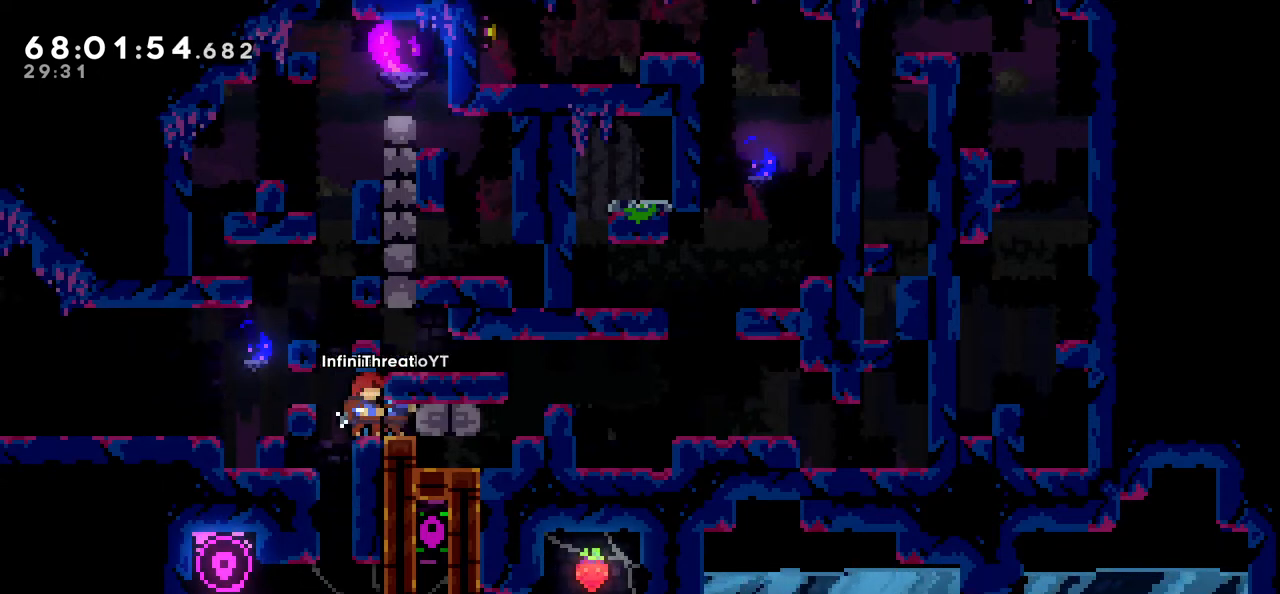
{"keys": ["down", "left"], "events": [[166, "down", "down"], [333, "left", "down"]]}
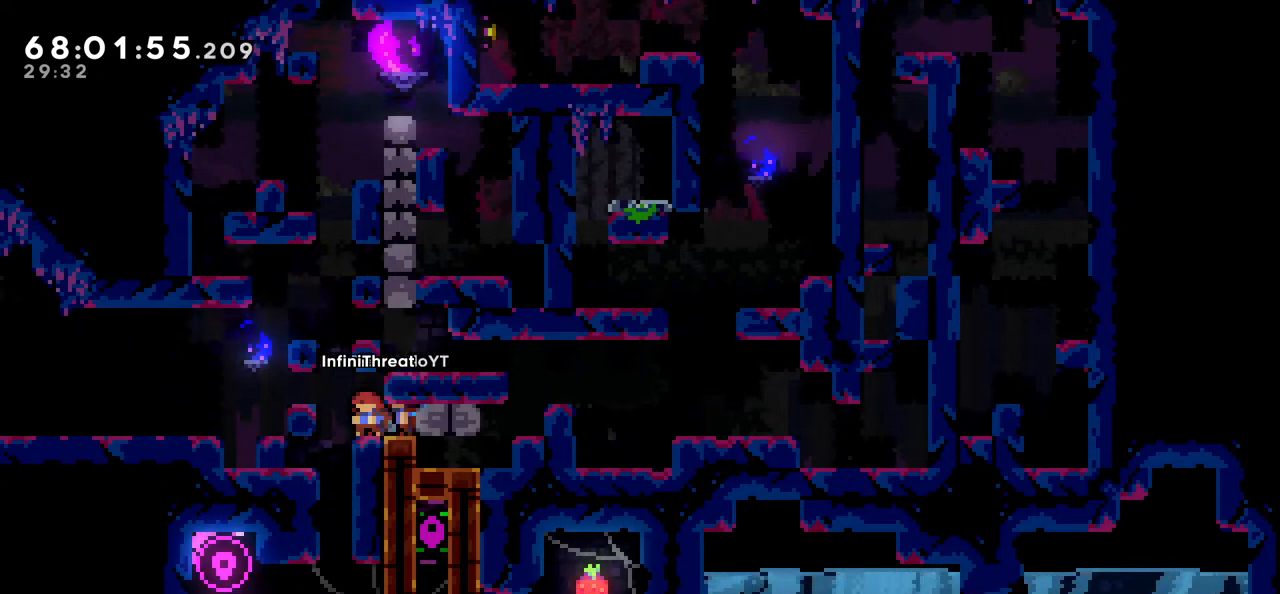
{"keys": ["down", "jump", "right"], "events": [[33, "left", "up"], [216, "left", "down"], [316, "jump", "down"], [350, "left", "up"], [350, "right", "down"]]}
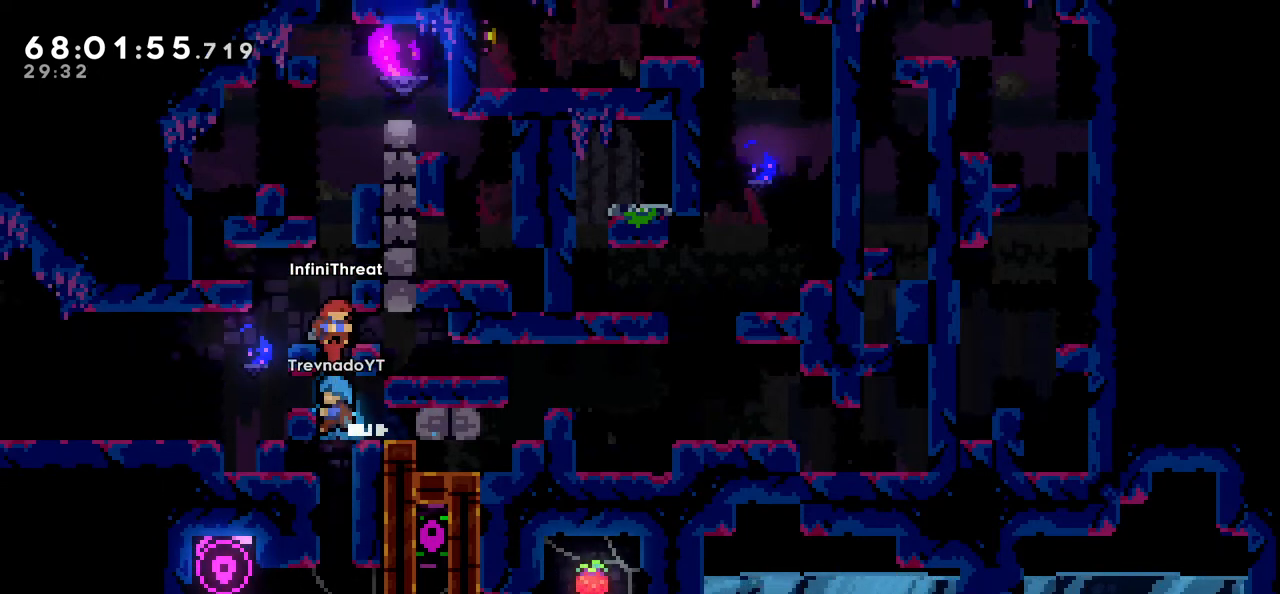
{"keys": ["down", "right"], "events": [[283, "jump", "up"]]}
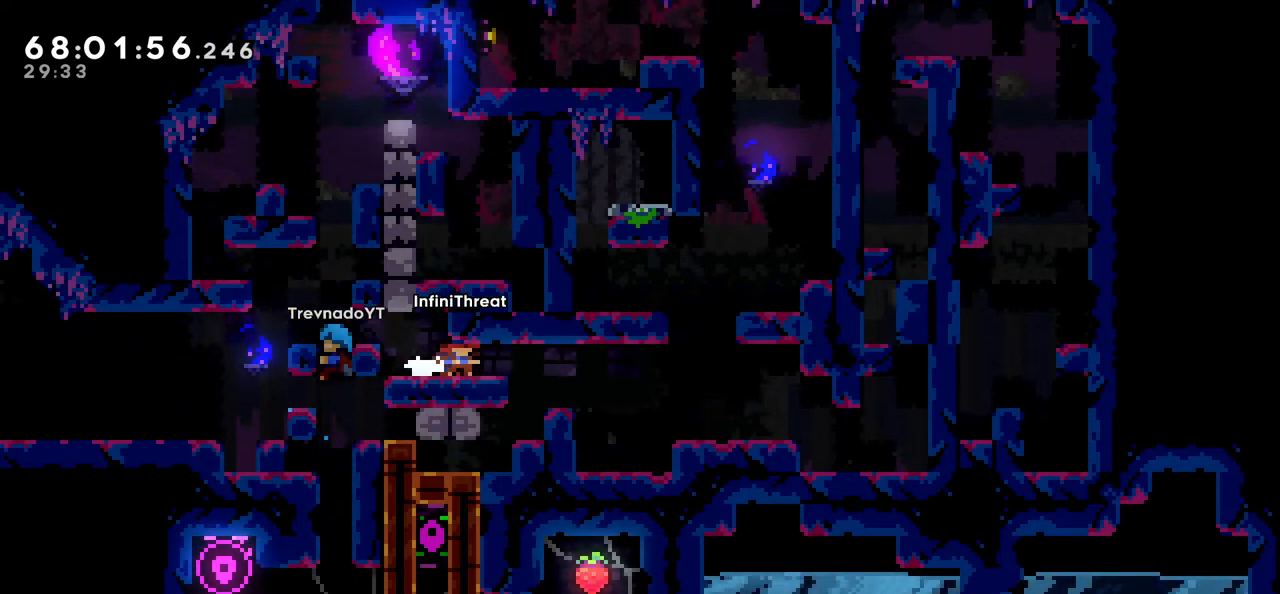
{"keys": ["down", "jump", "right"], "events": [[500, "jump", "down"]]}